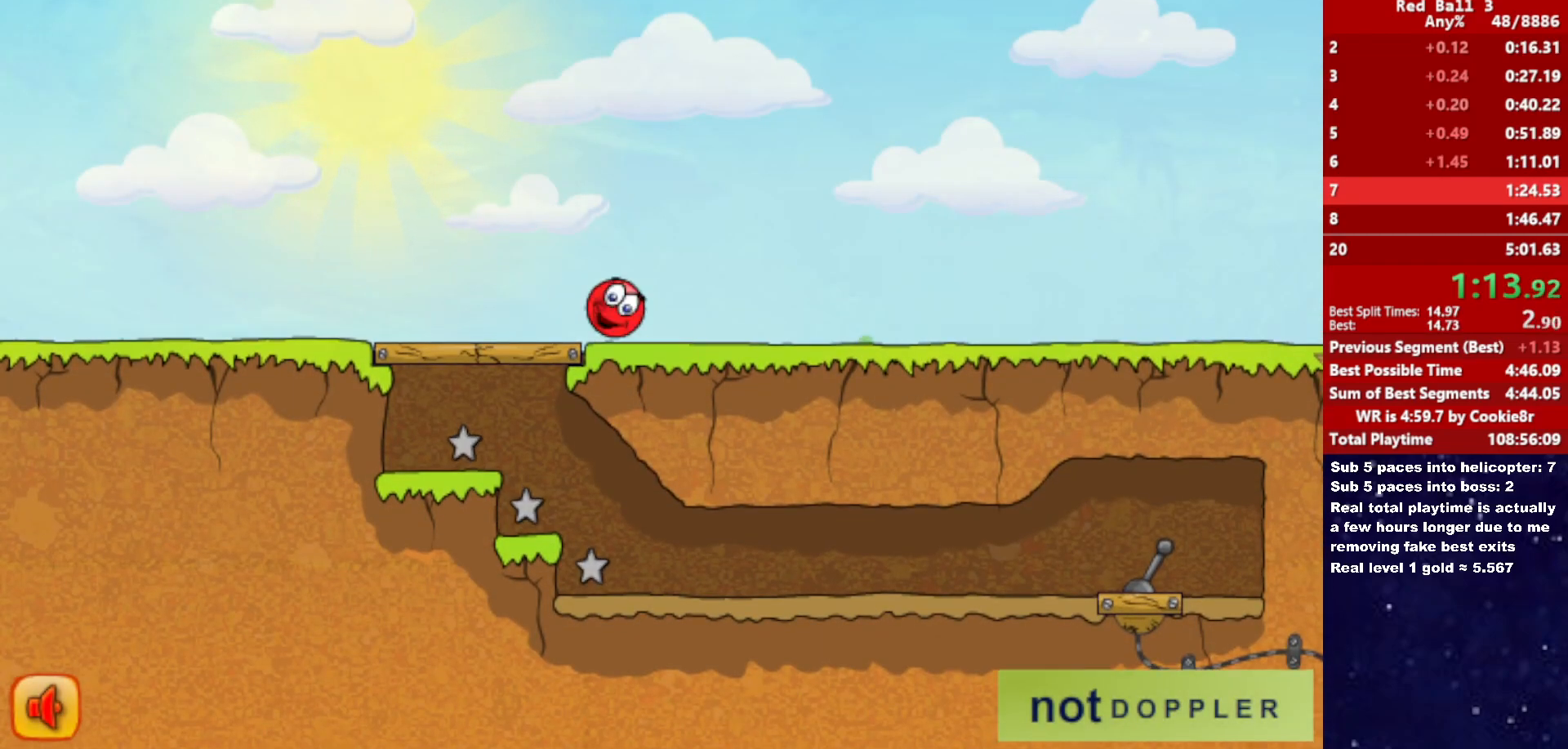
Gameplay with keyboard; each line is a JSON object with the keys held at the frame after it. "events" lists presses ("down") and releases ("up") of "down", "left", "p", "r", "right" and "up" between this image and that frame as [ms after this image, input, new state], when the widget could be followed in between. No other keys are recorded. Mouse input is not recorded.
{"keys": ["right"], "events": []}
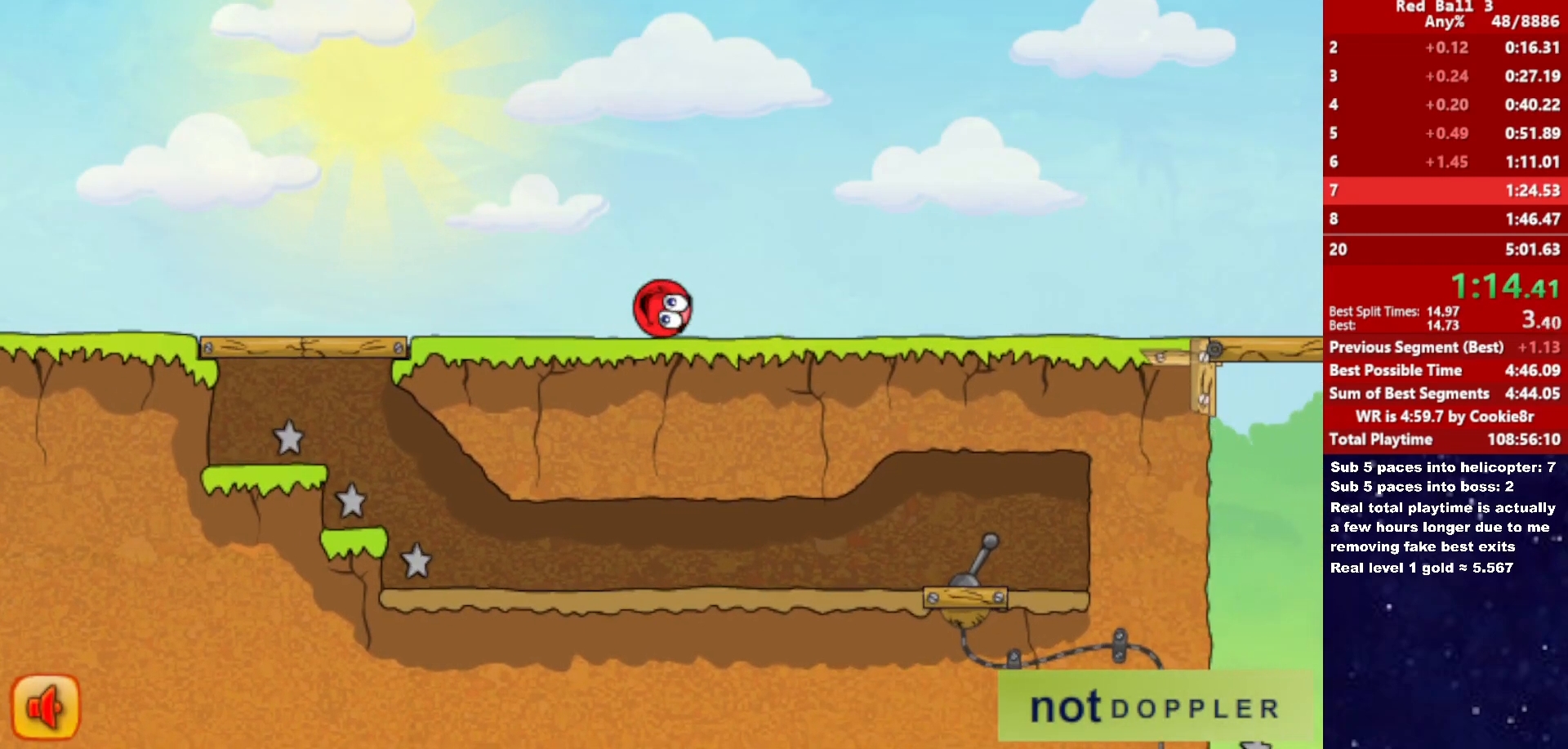
{"keys": ["right"], "events": [[100, "up", "down"], [167, "up", "up"]]}
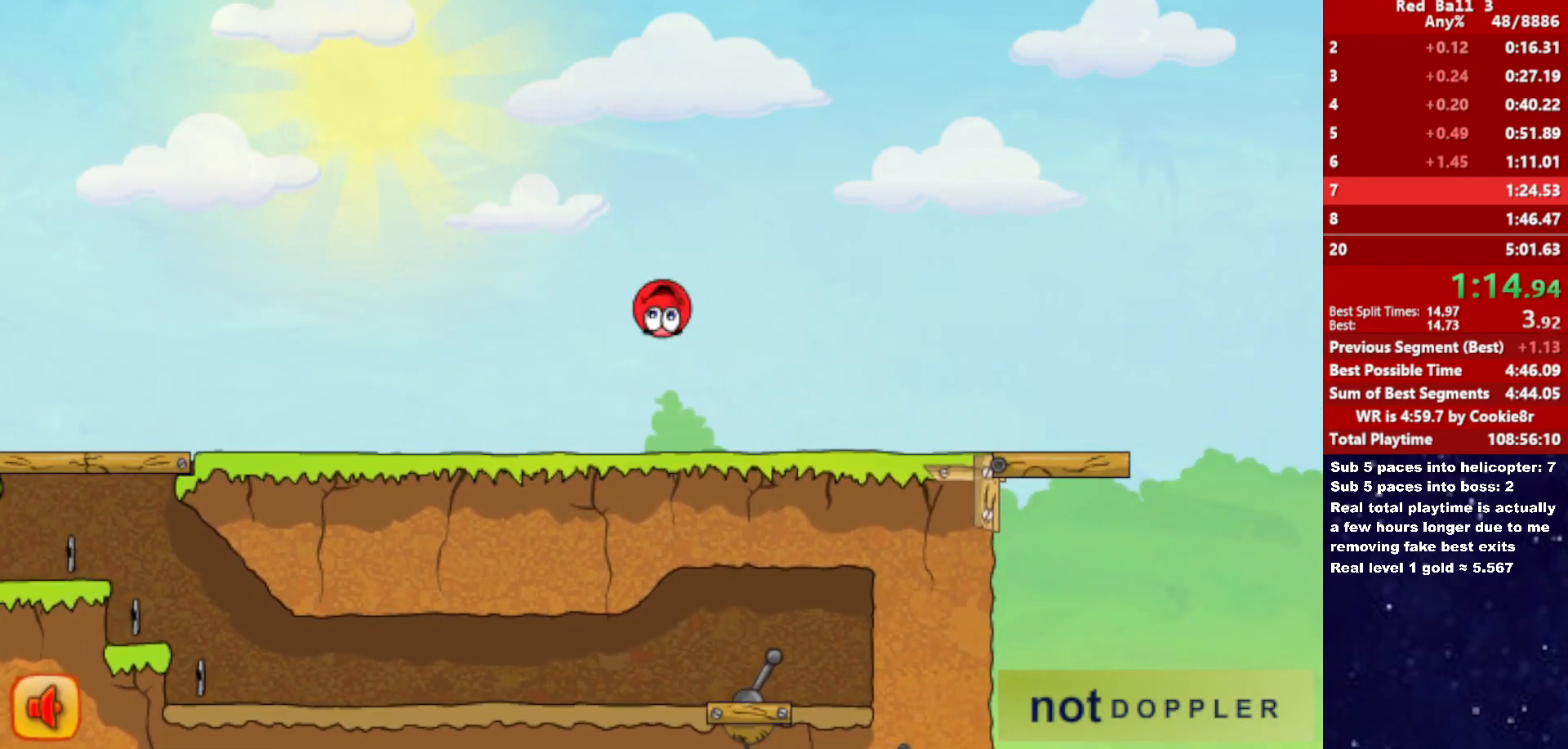
{"keys": ["right"], "events": []}
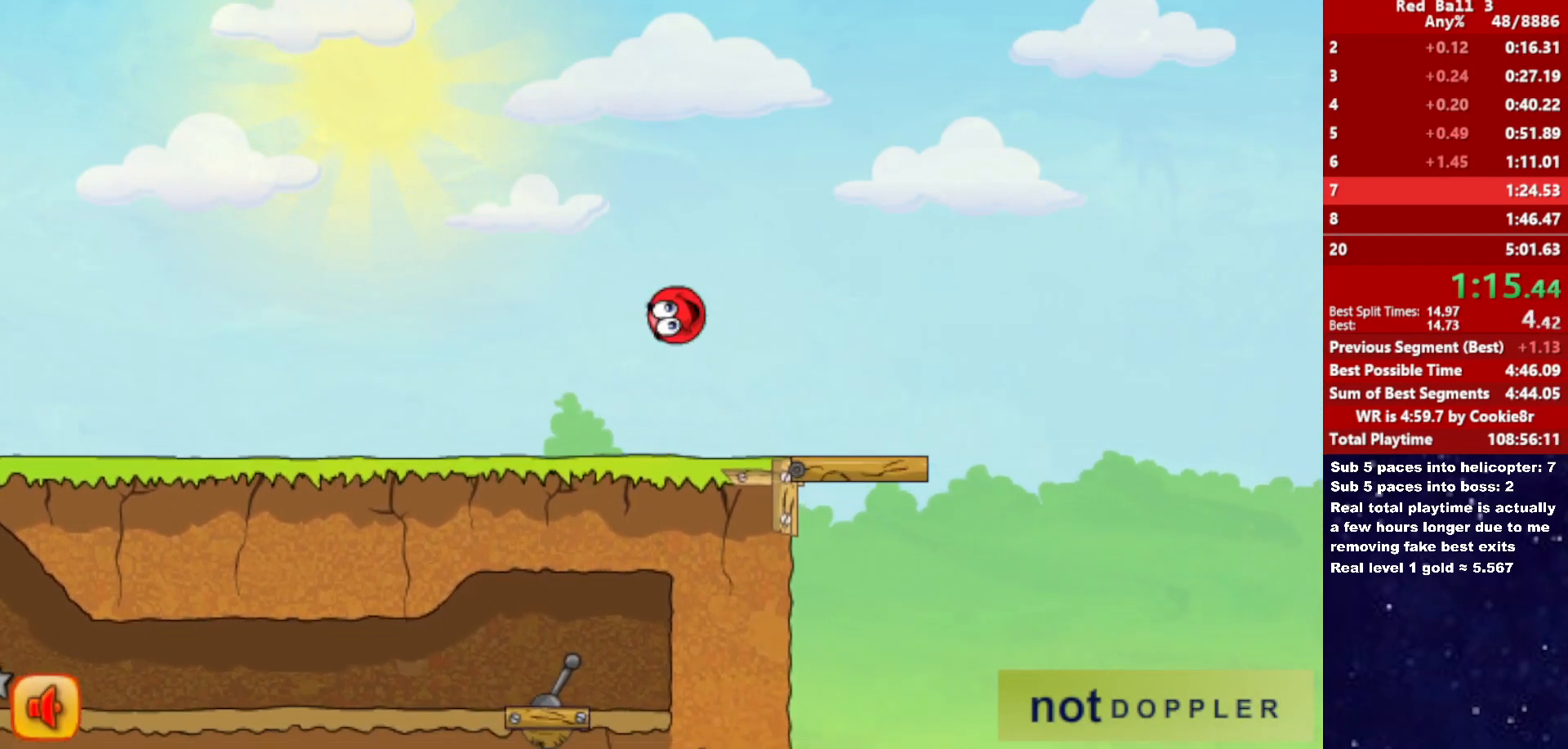
{"keys": ["right"], "events": []}
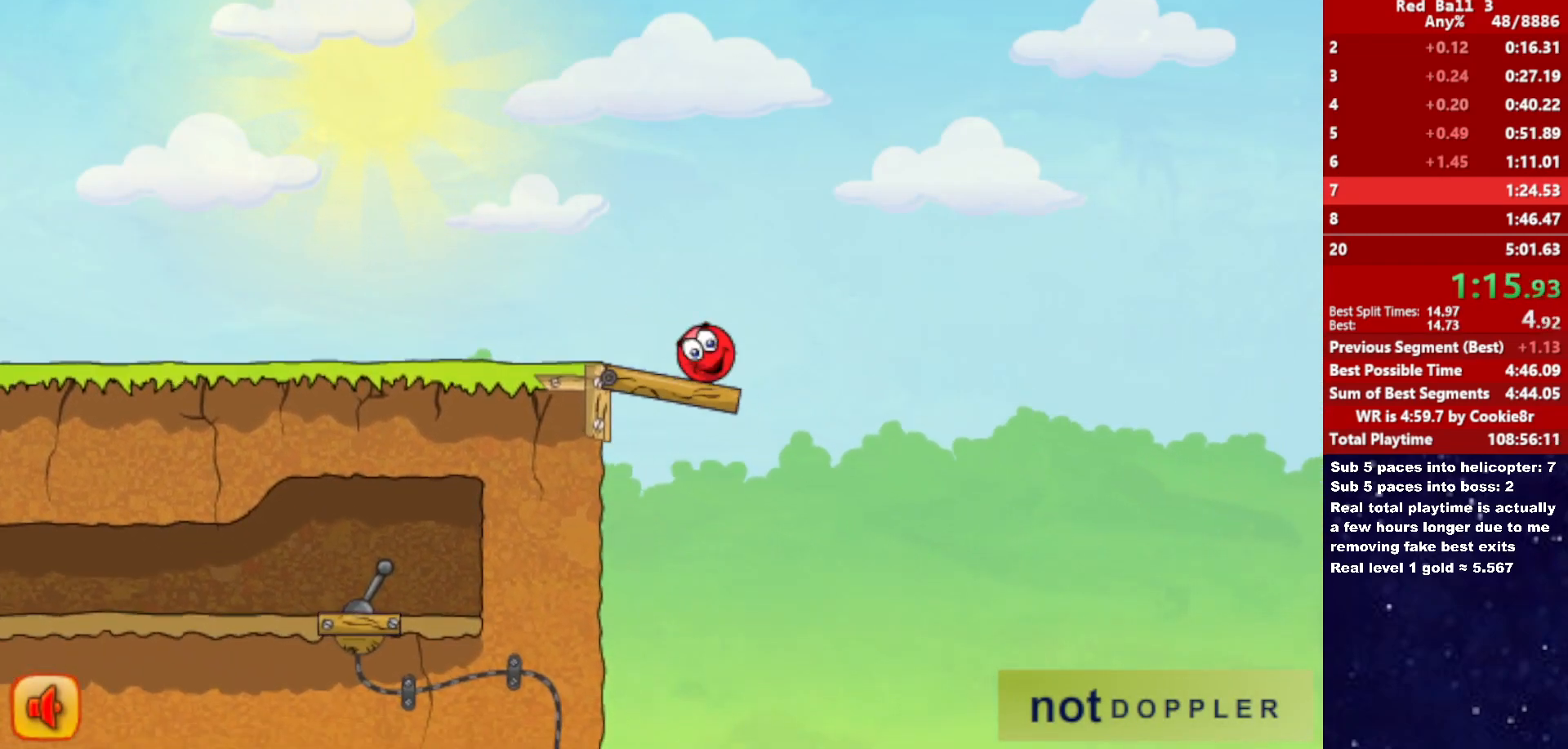
{"keys": ["right", "up"], "events": [[83, "up", "down"]]}
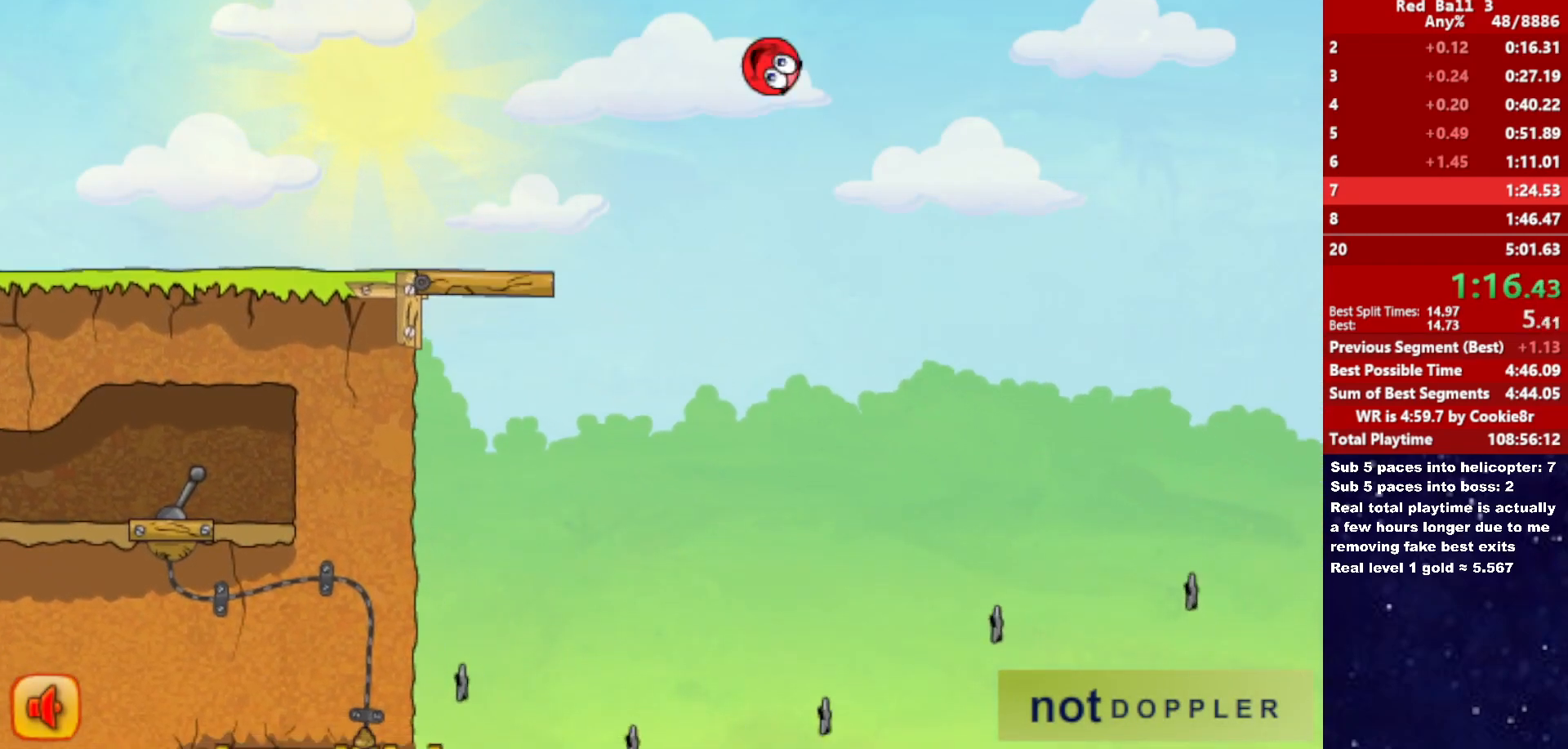
{"keys": ["right"], "events": [[283, "up", "up"]]}
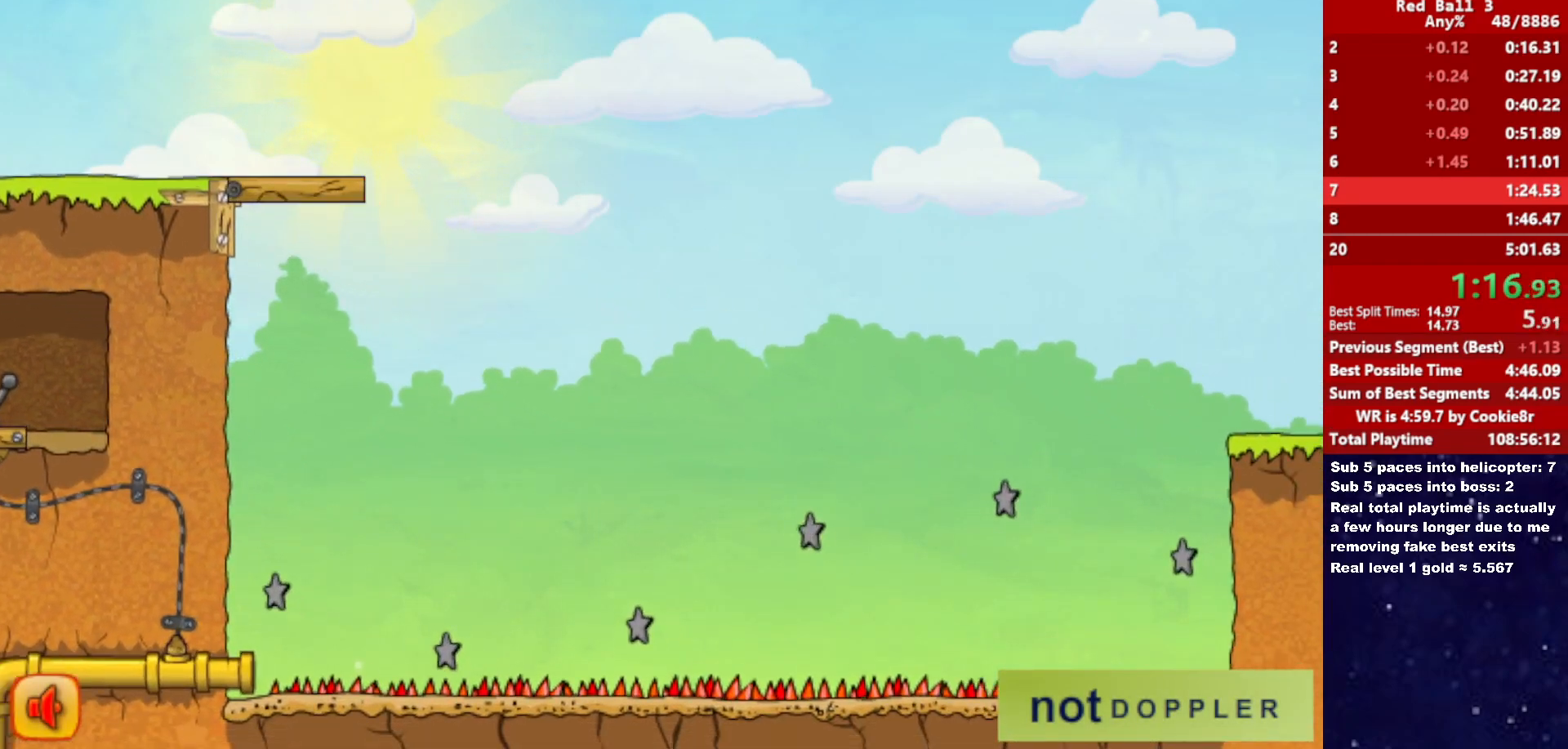
{"keys": ["right"], "events": []}
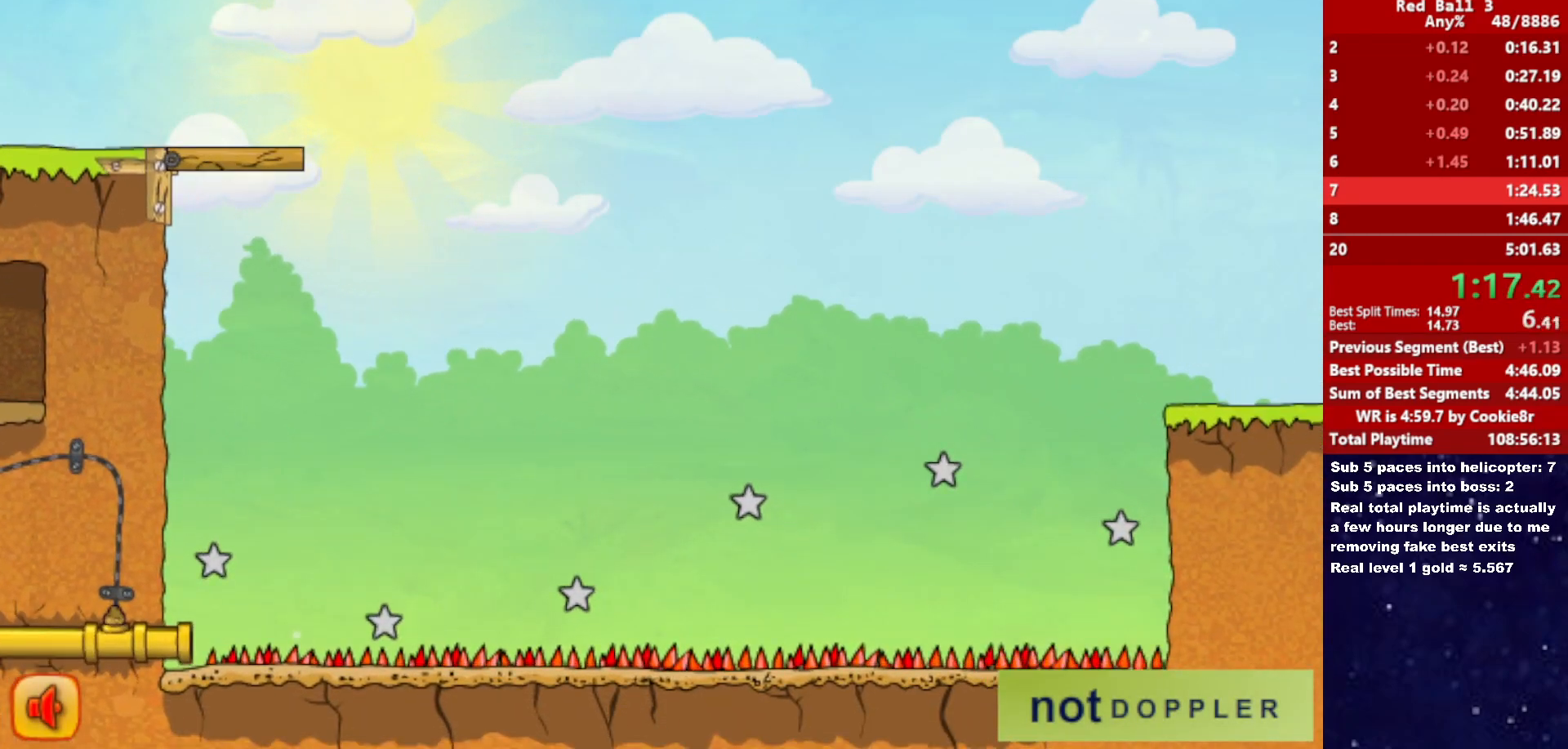
{"keys": ["right"], "events": []}
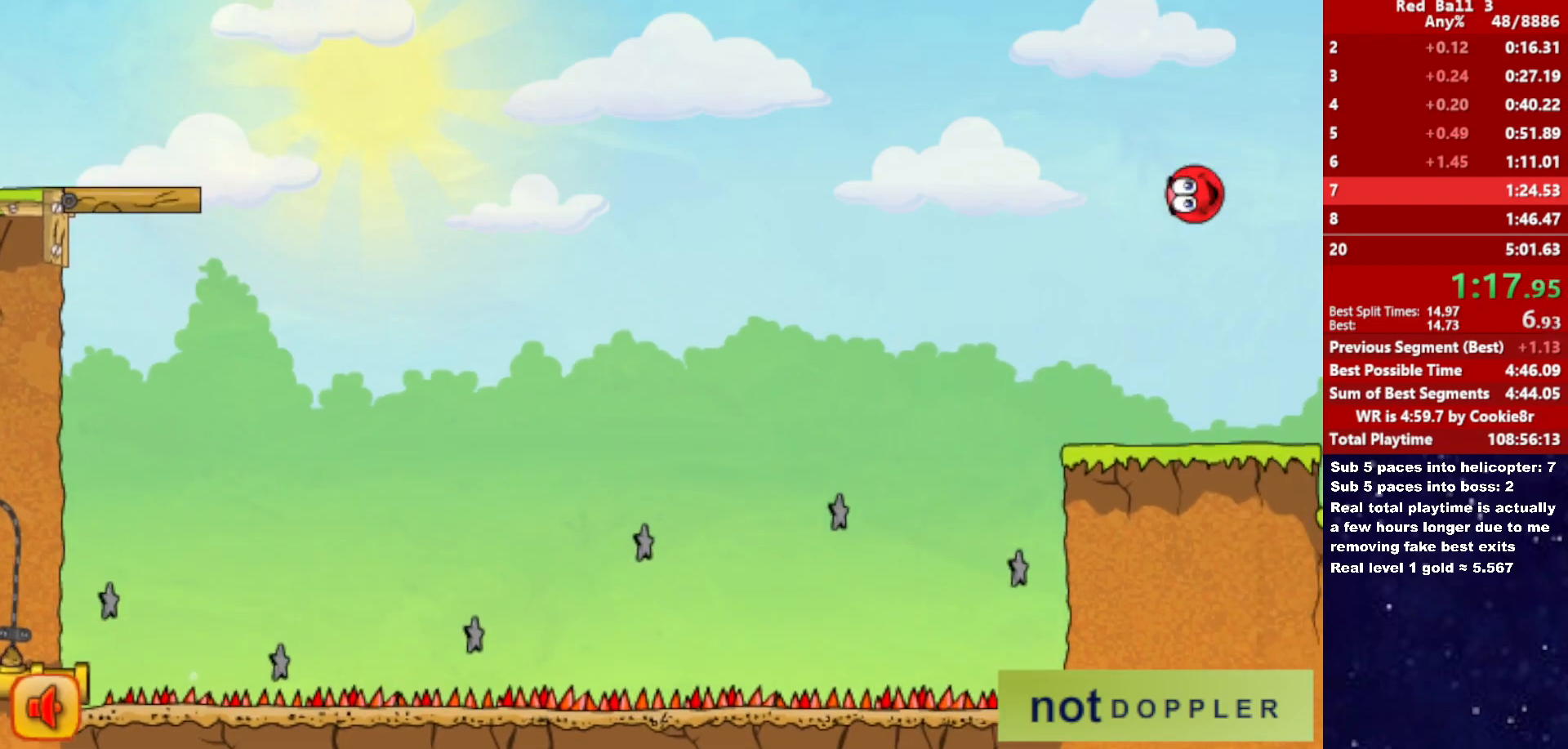
{"keys": ["right", "up"], "events": [[67, "up", "down"]]}
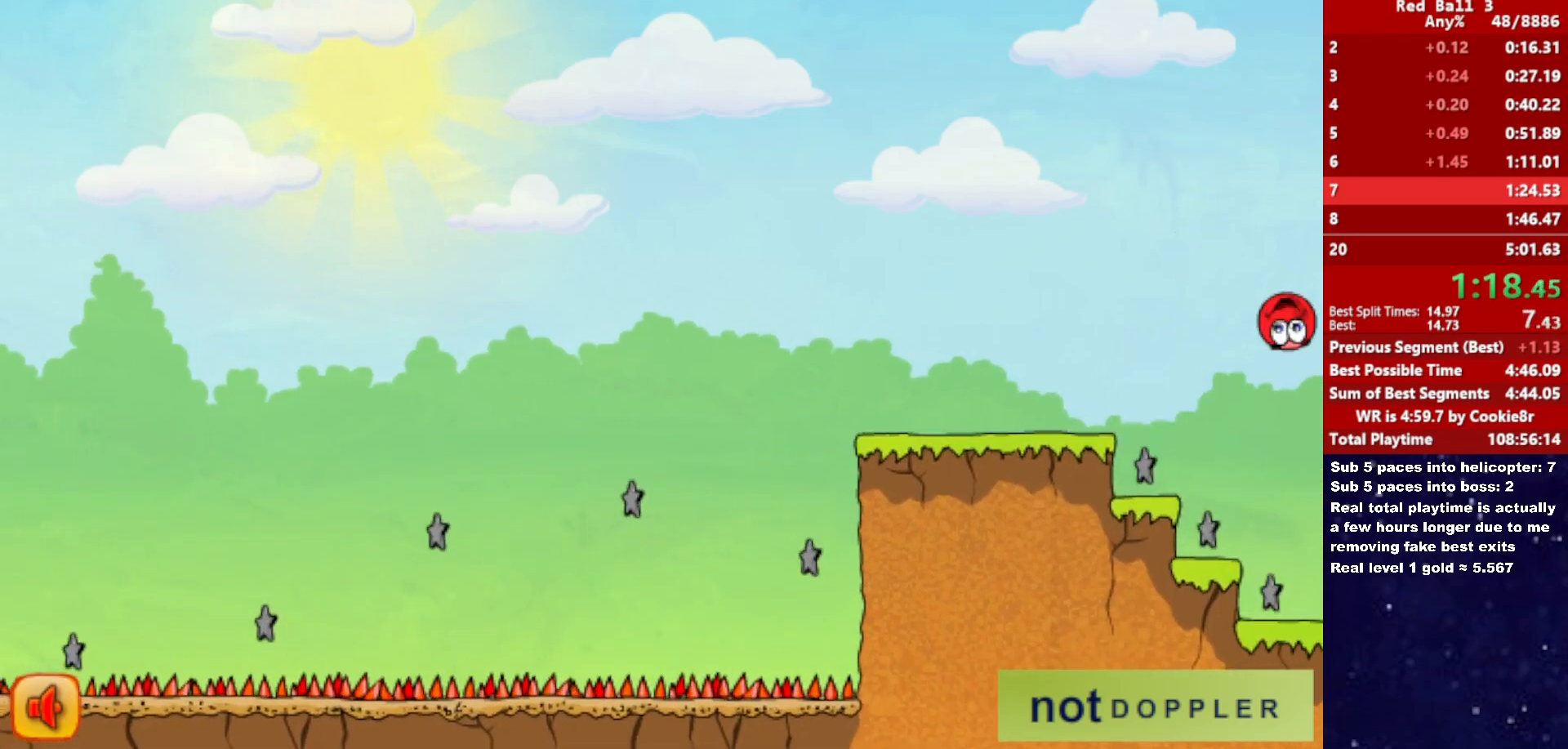
{"keys": ["right"], "events": [[83, "up", "up"]]}
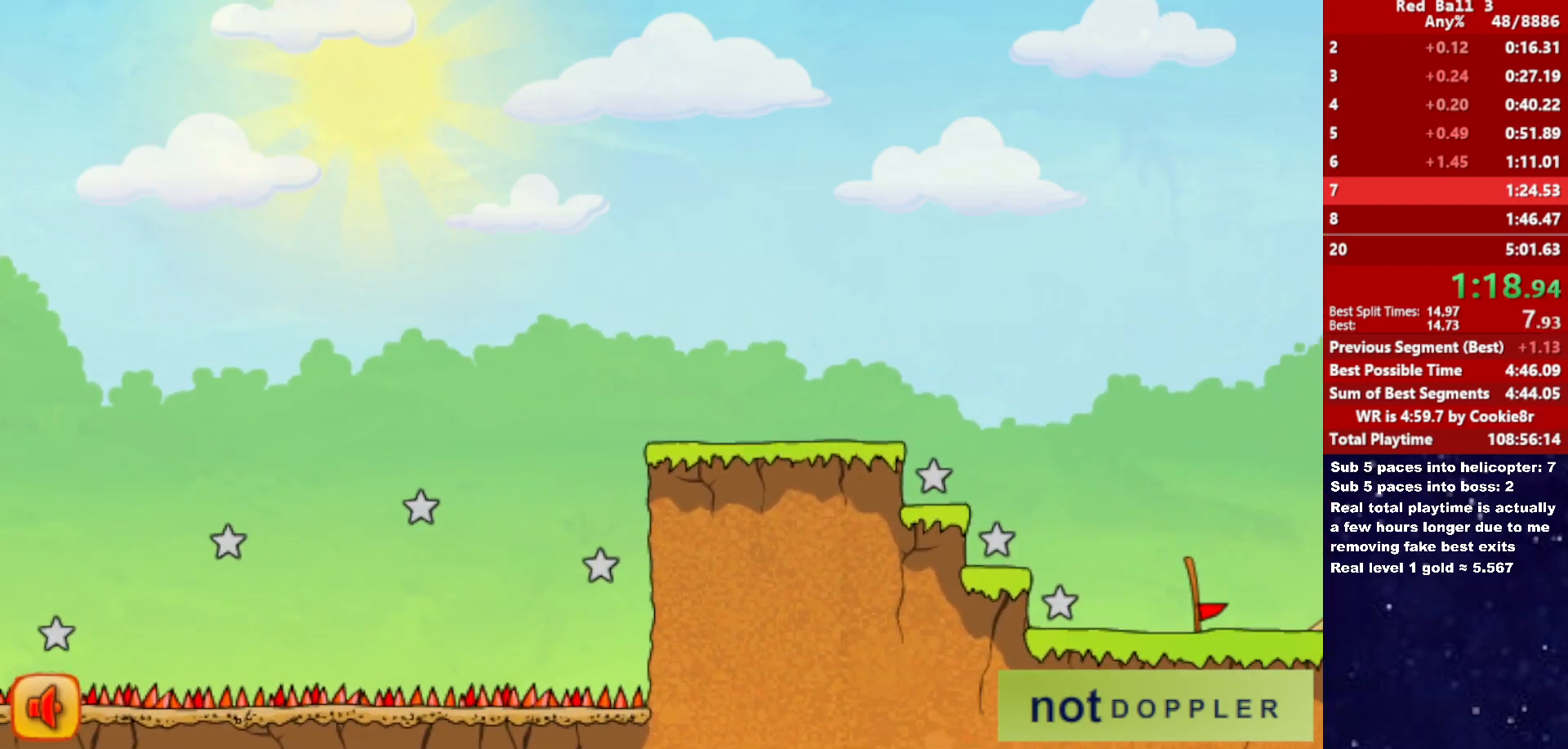
{"keys": ["right", "up"], "events": [[317, "p", "down"], [317, "up", "down"], [417, "p", "up"]]}
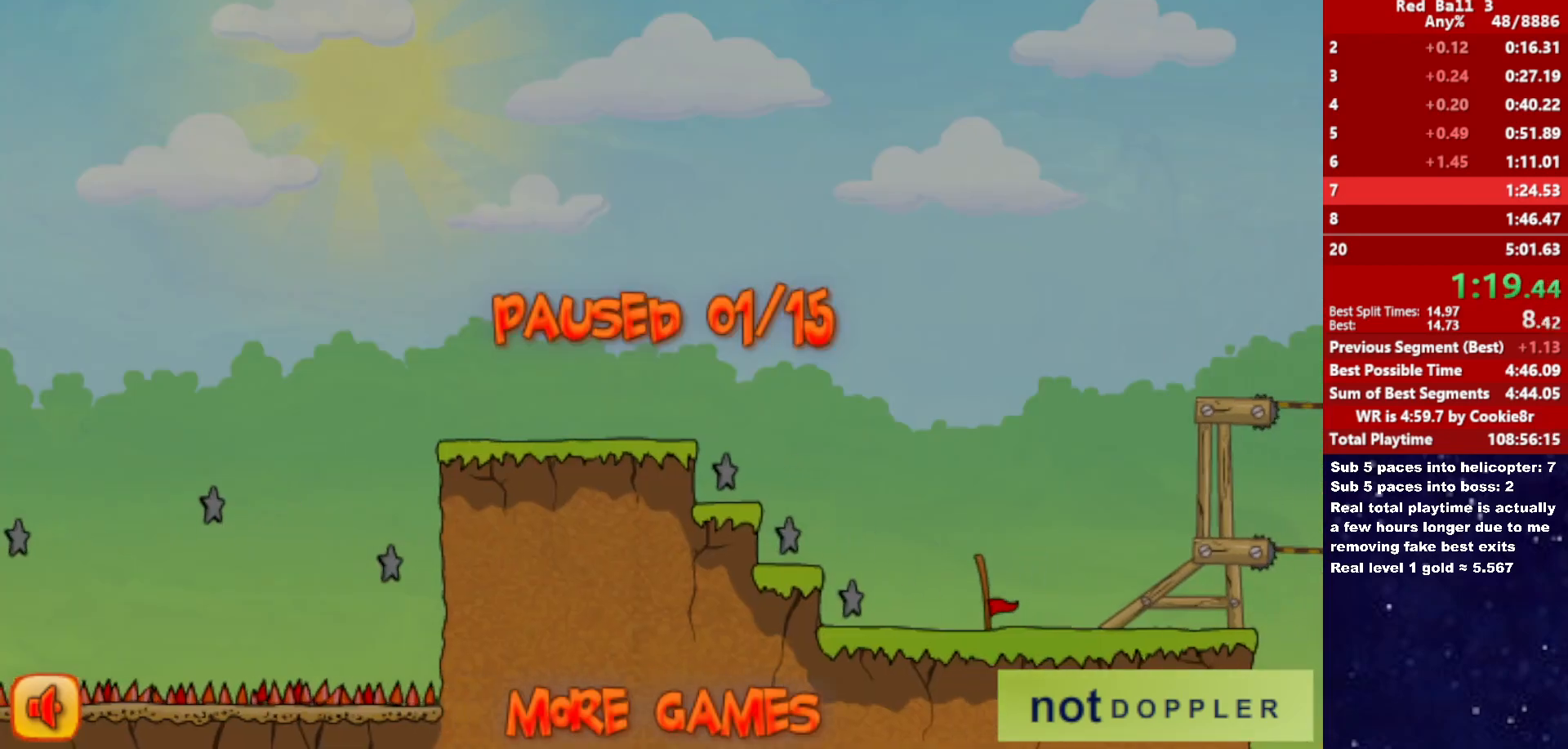
{"keys": ["right", "up"], "events": [[400, "p", "down"], [450, "p", "up"]]}
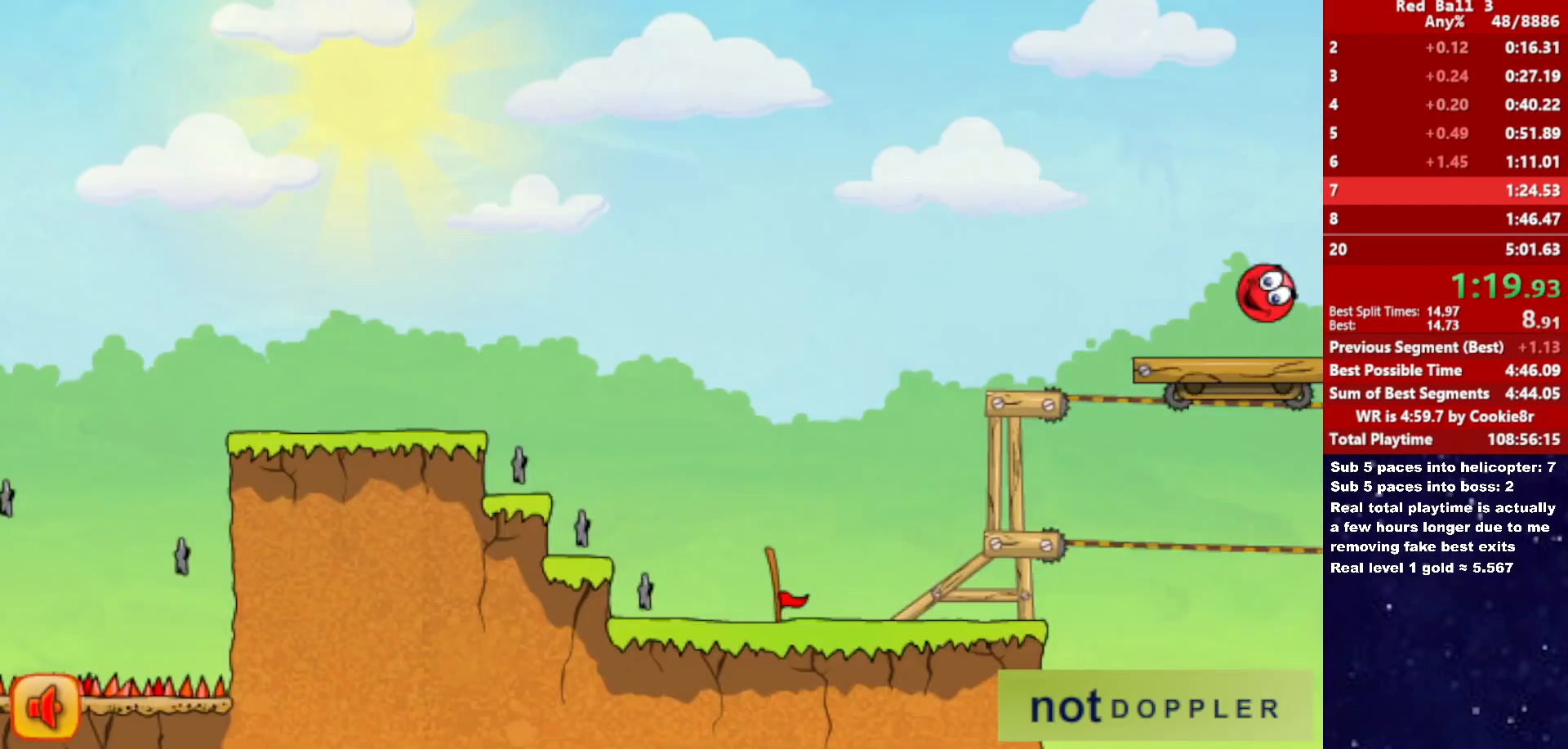
{"keys": ["right", "up"], "events": [[300, "up", "up"], [467, "up", "down"]]}
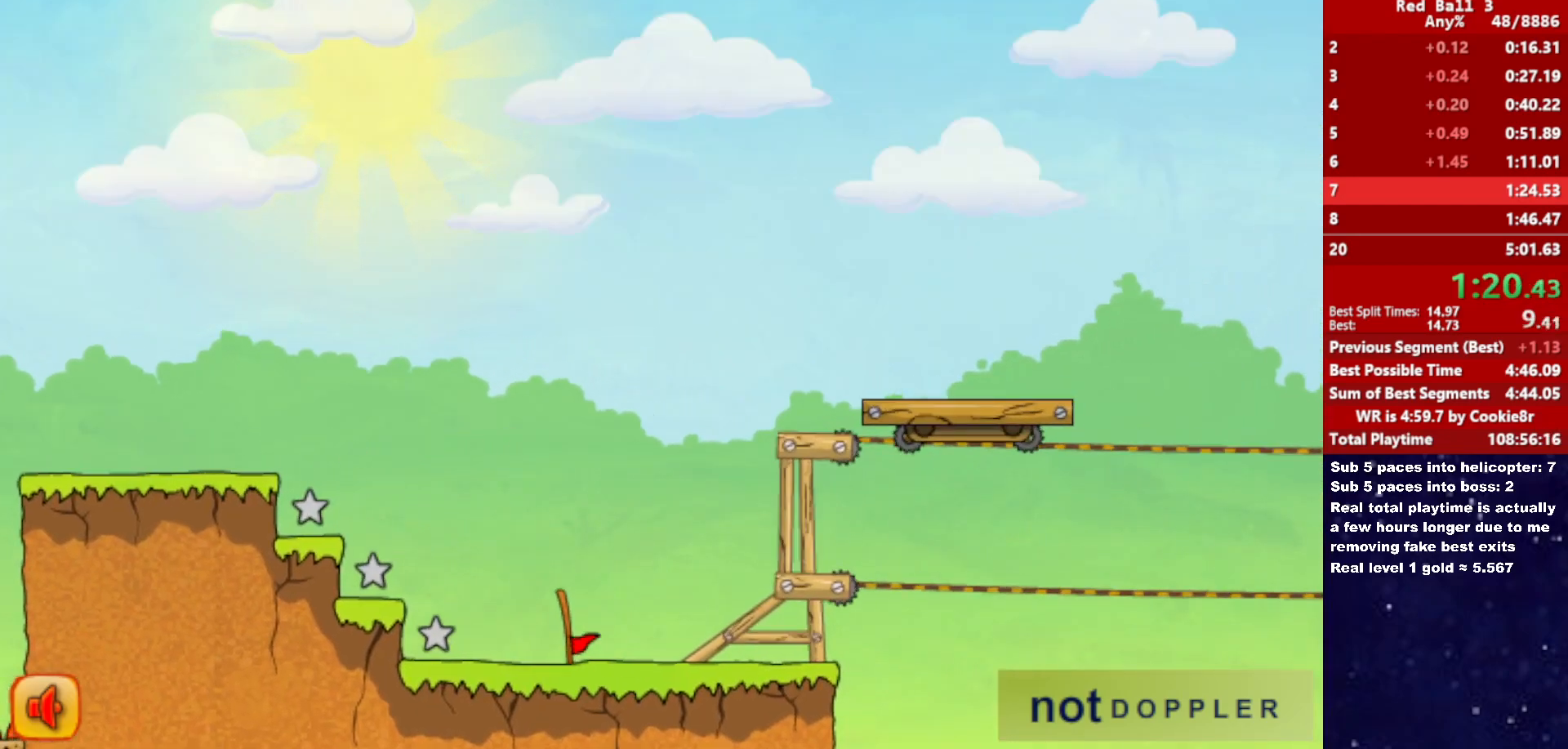
{"keys": ["right"], "events": [[83, "up", "up"]]}
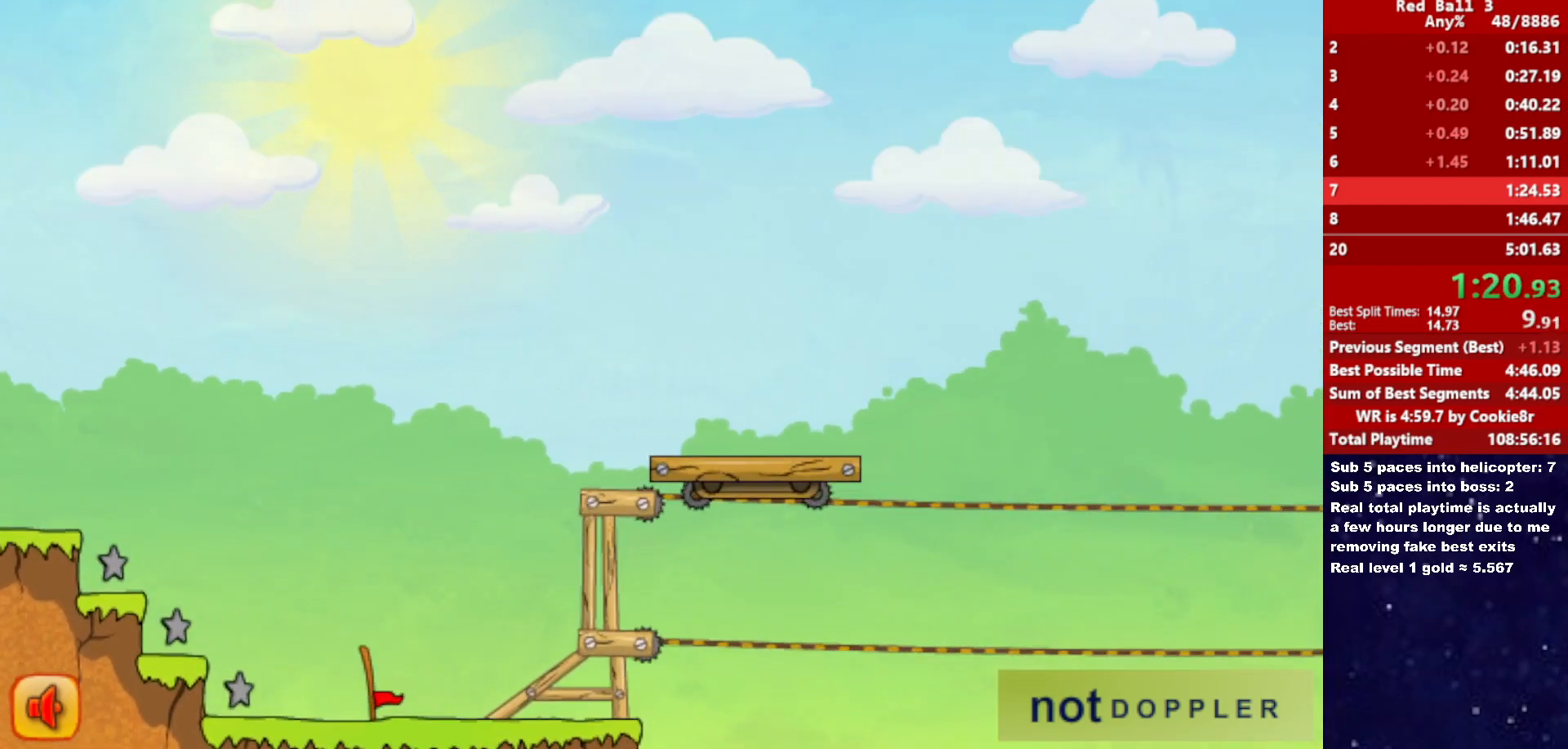
{"keys": ["right"], "events": []}
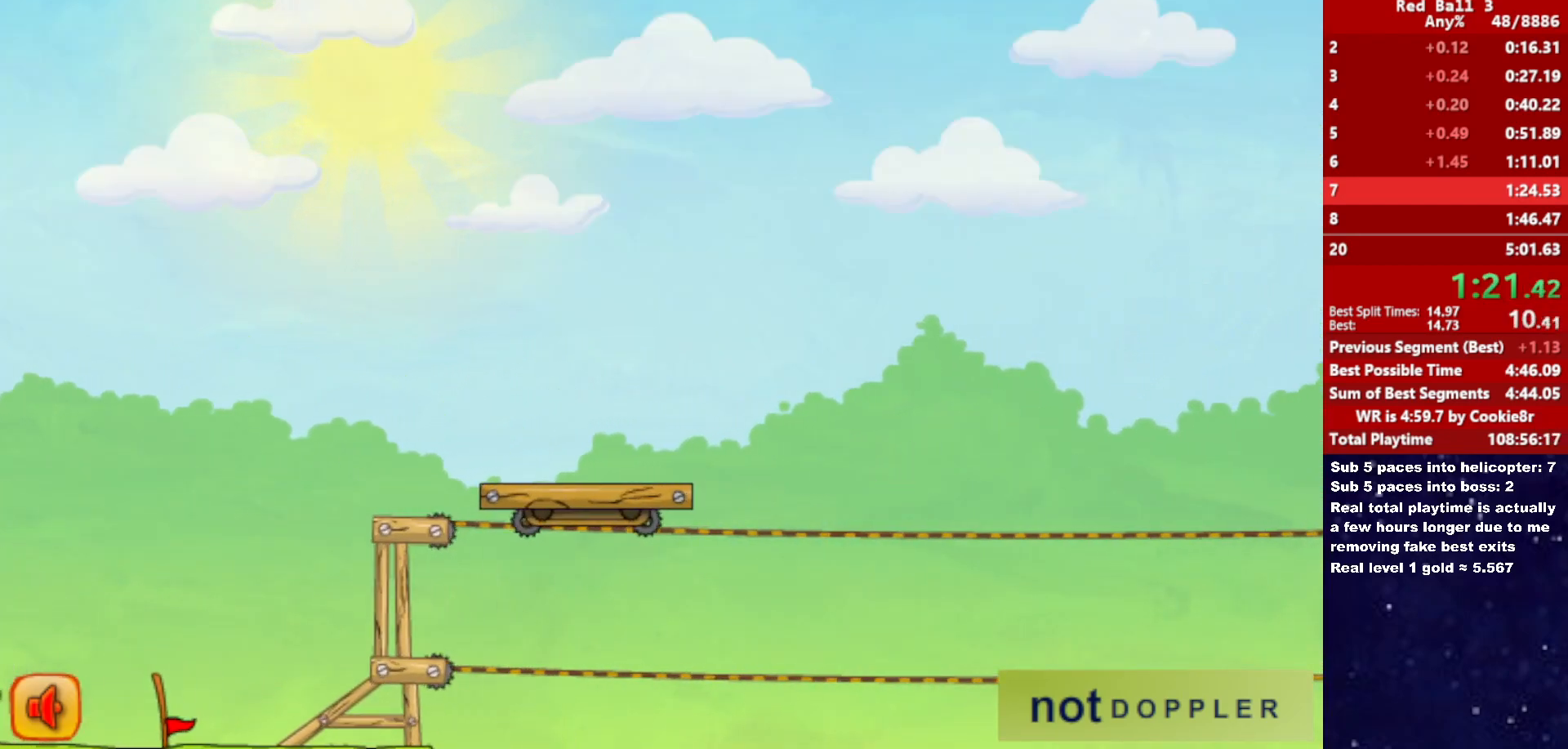
{"keys": ["right"], "events": []}
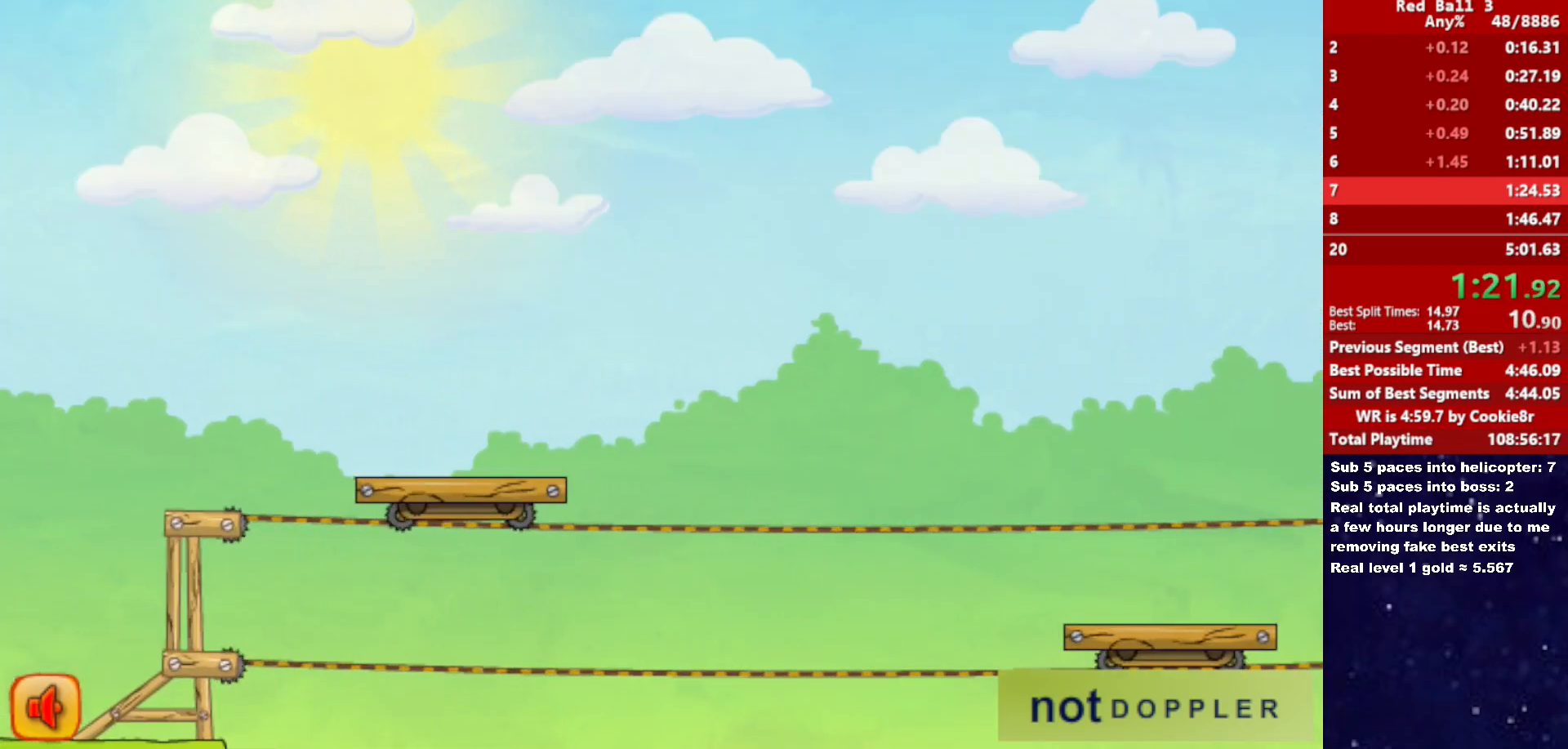
{"keys": ["right"], "events": [[117, "r", "down"], [183, "r", "up"]]}
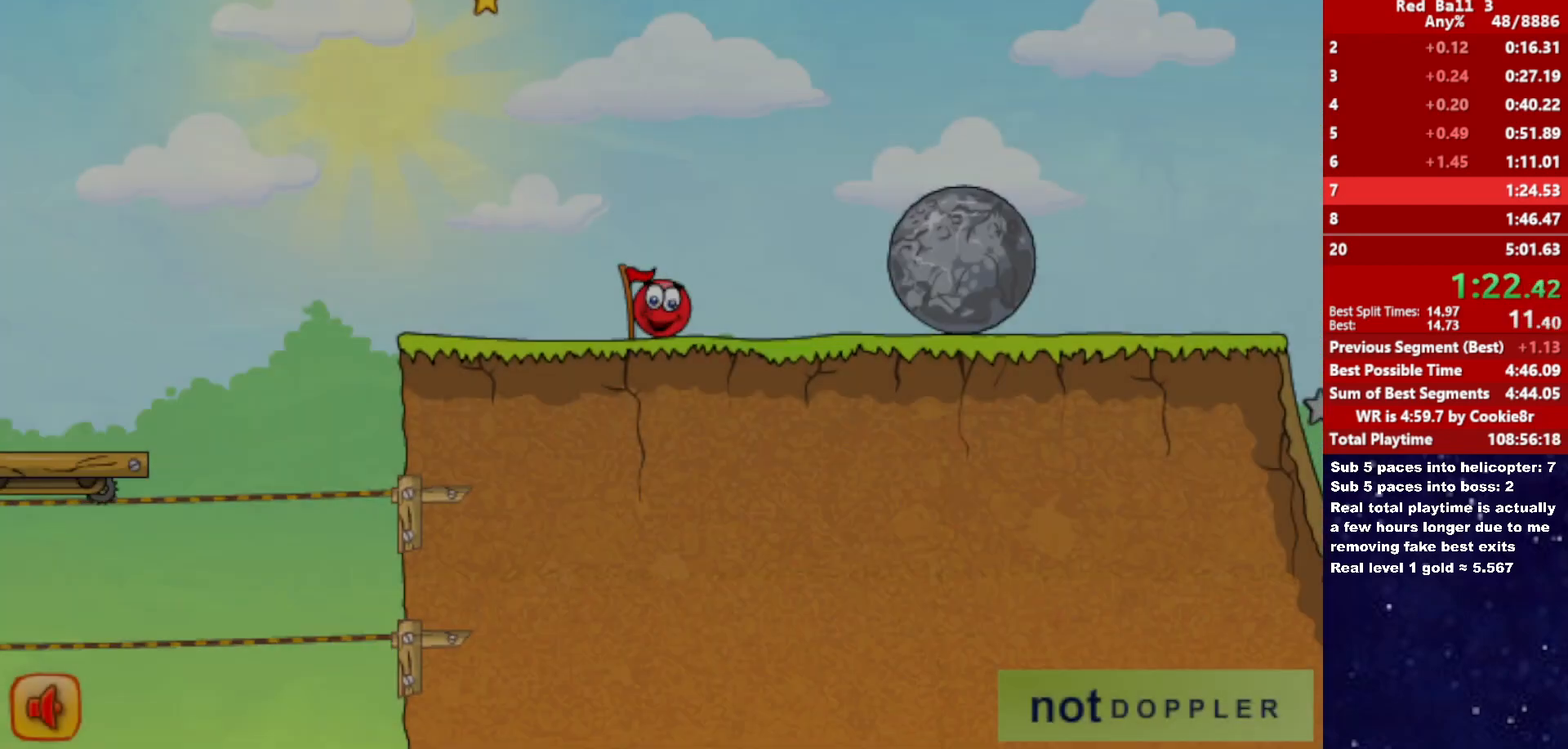
{"keys": ["right", "up"], "events": [[217, "up", "down"]]}
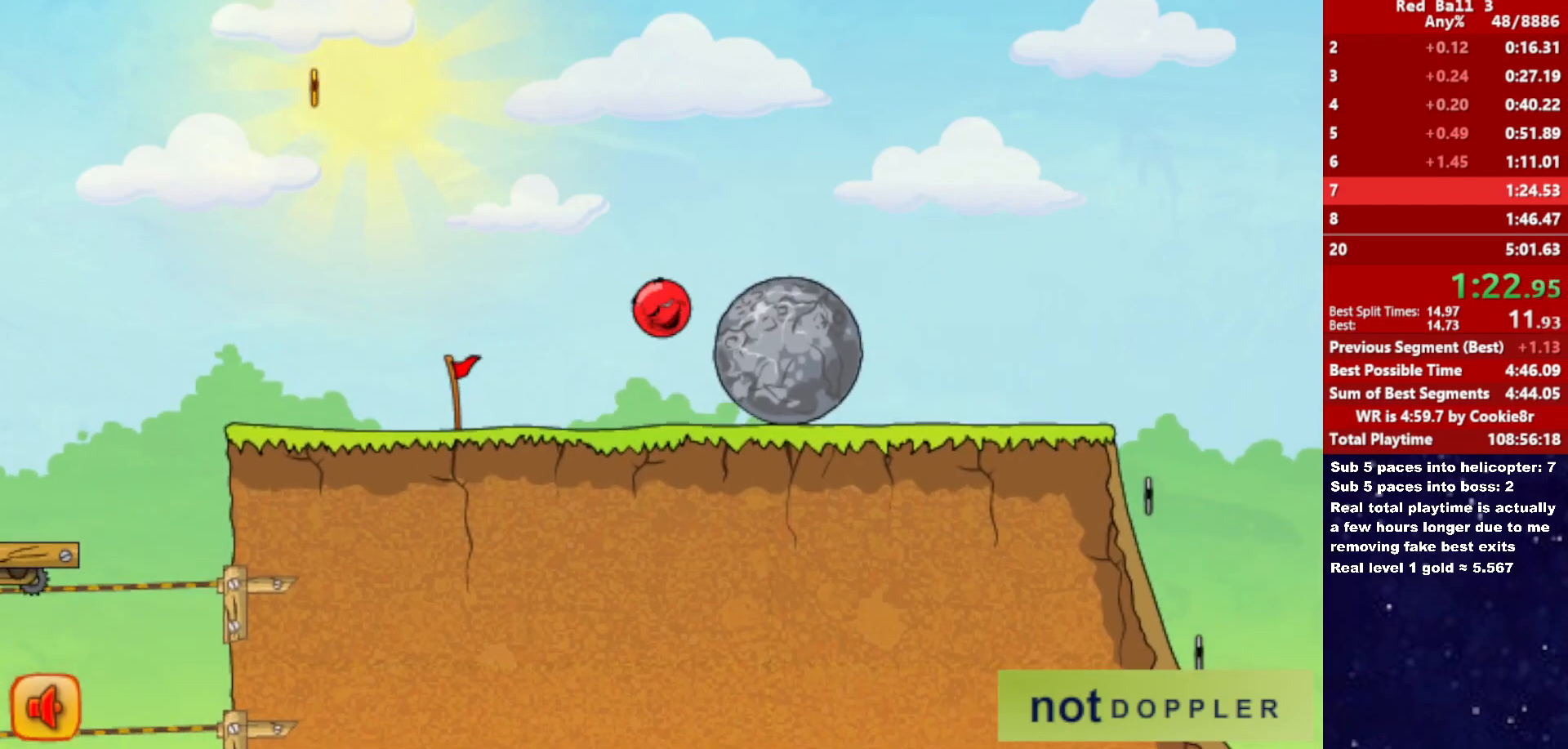
{"keys": ["right", "up"], "events": []}
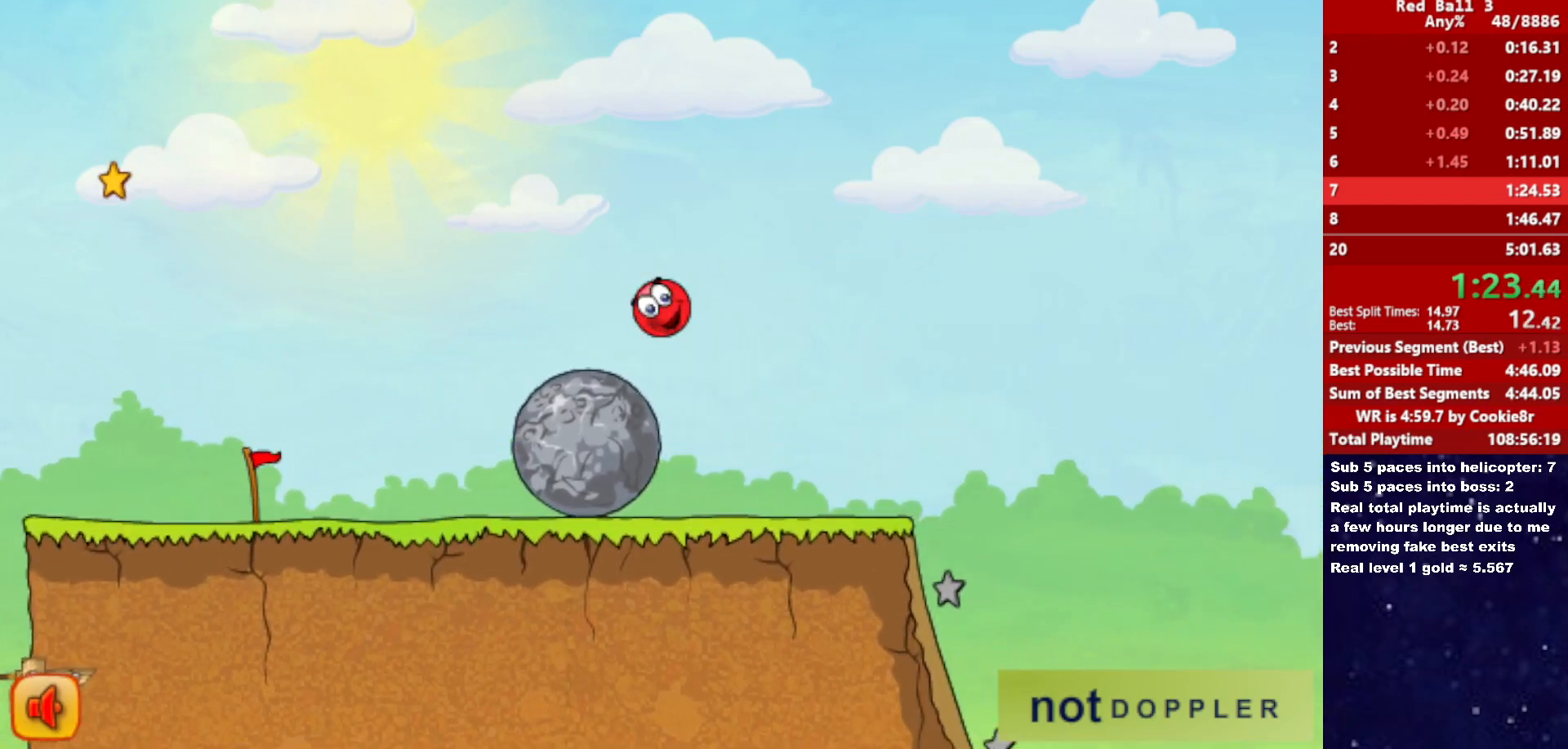
{"keys": ["left"], "events": [[83, "up", "up"], [467, "left", "down"], [467, "right", "up"]]}
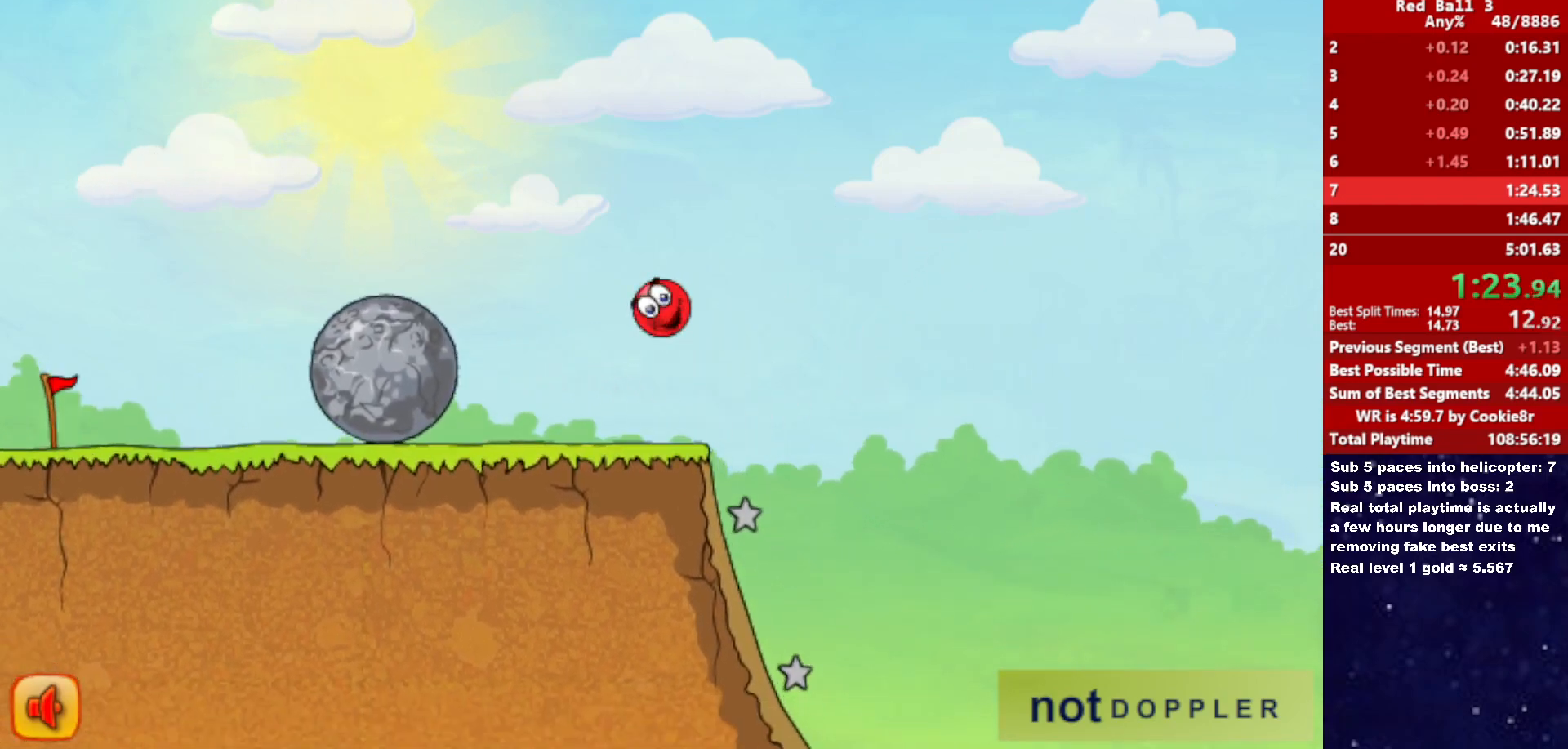
{"keys": ["right"], "events": [[333, "right", "down"], [383, "left", "up"]]}
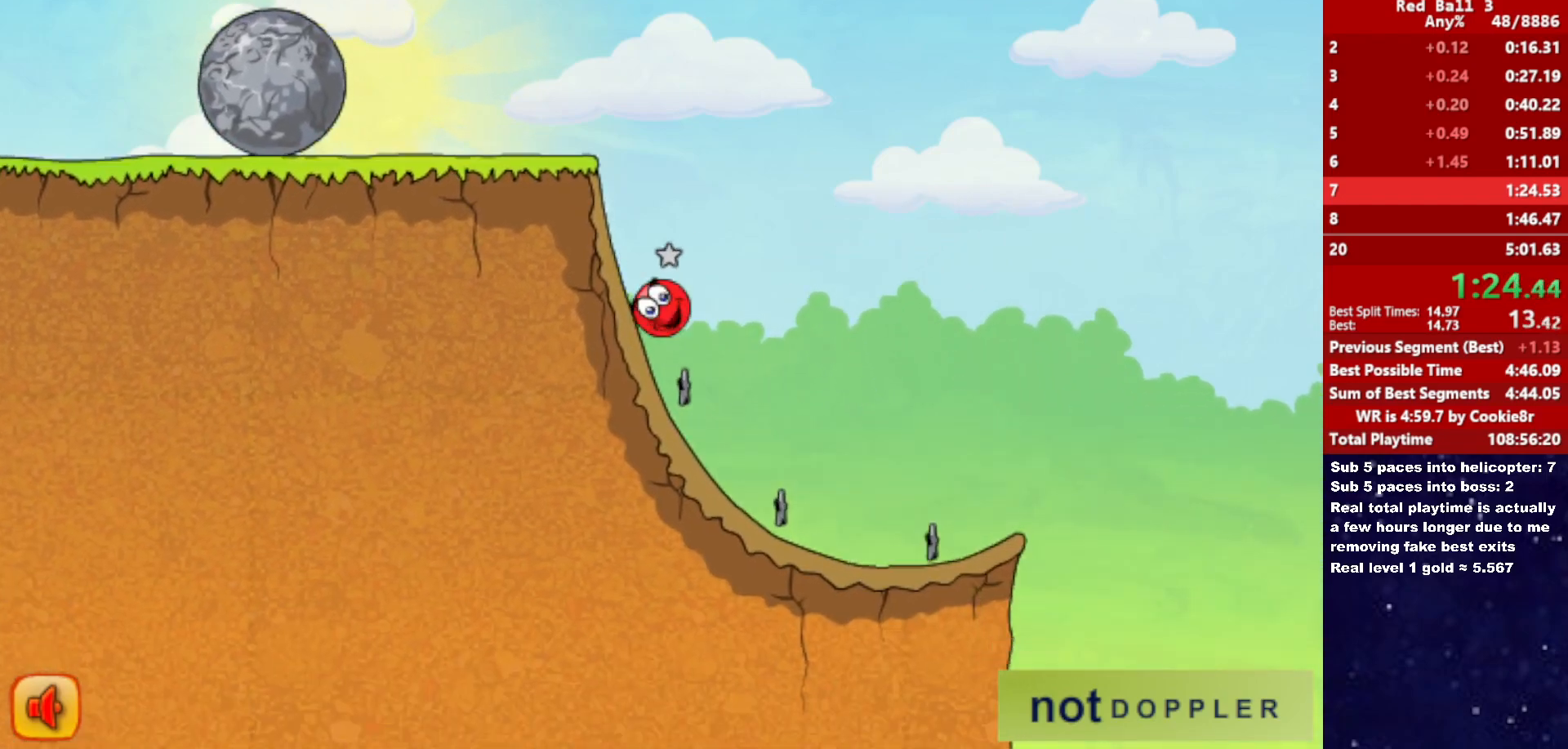
{"keys": ["right", "up"], "events": [[483, "up", "down"]]}
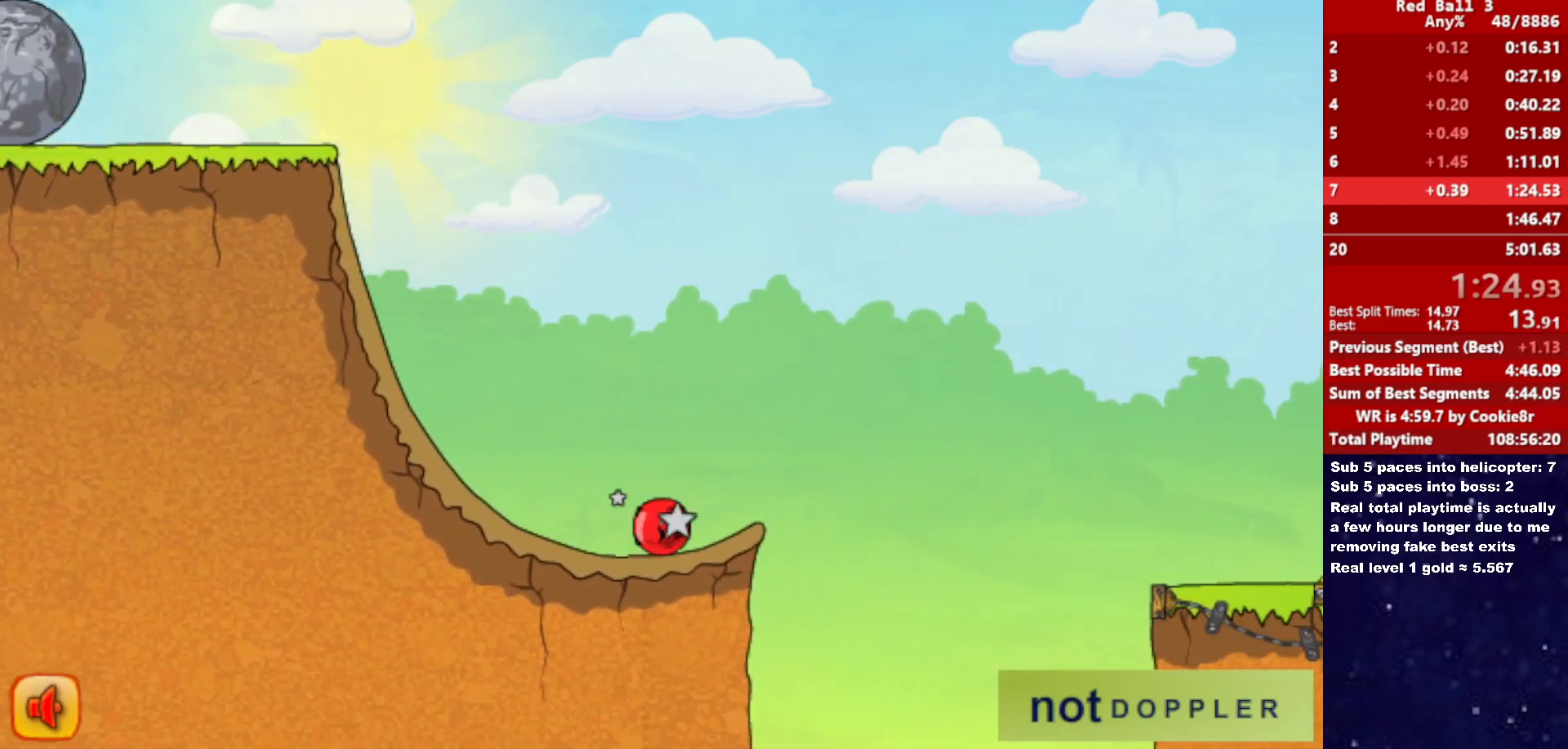
{"keys": ["right", "up"], "events": []}
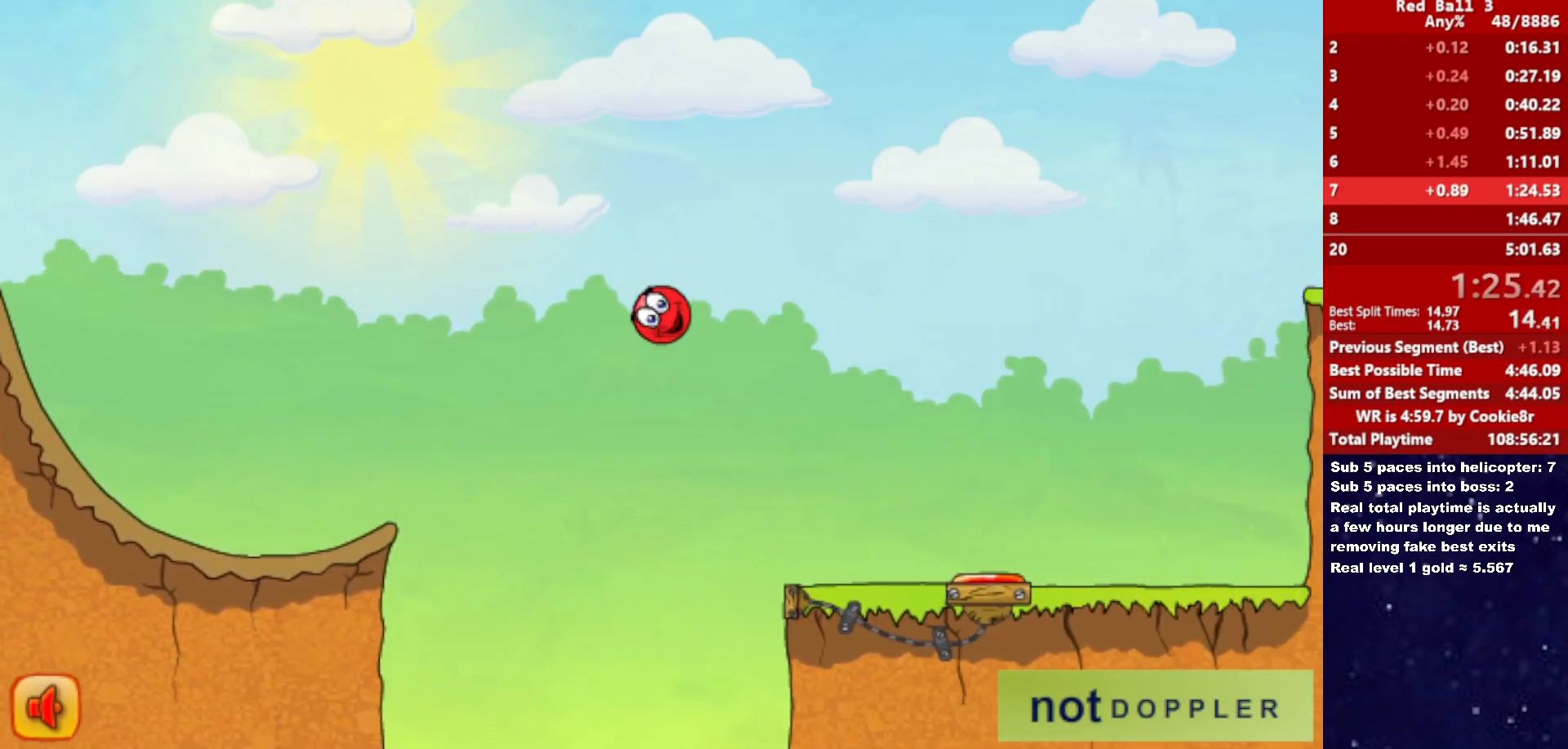
{"keys": ["right", "up"], "events": []}
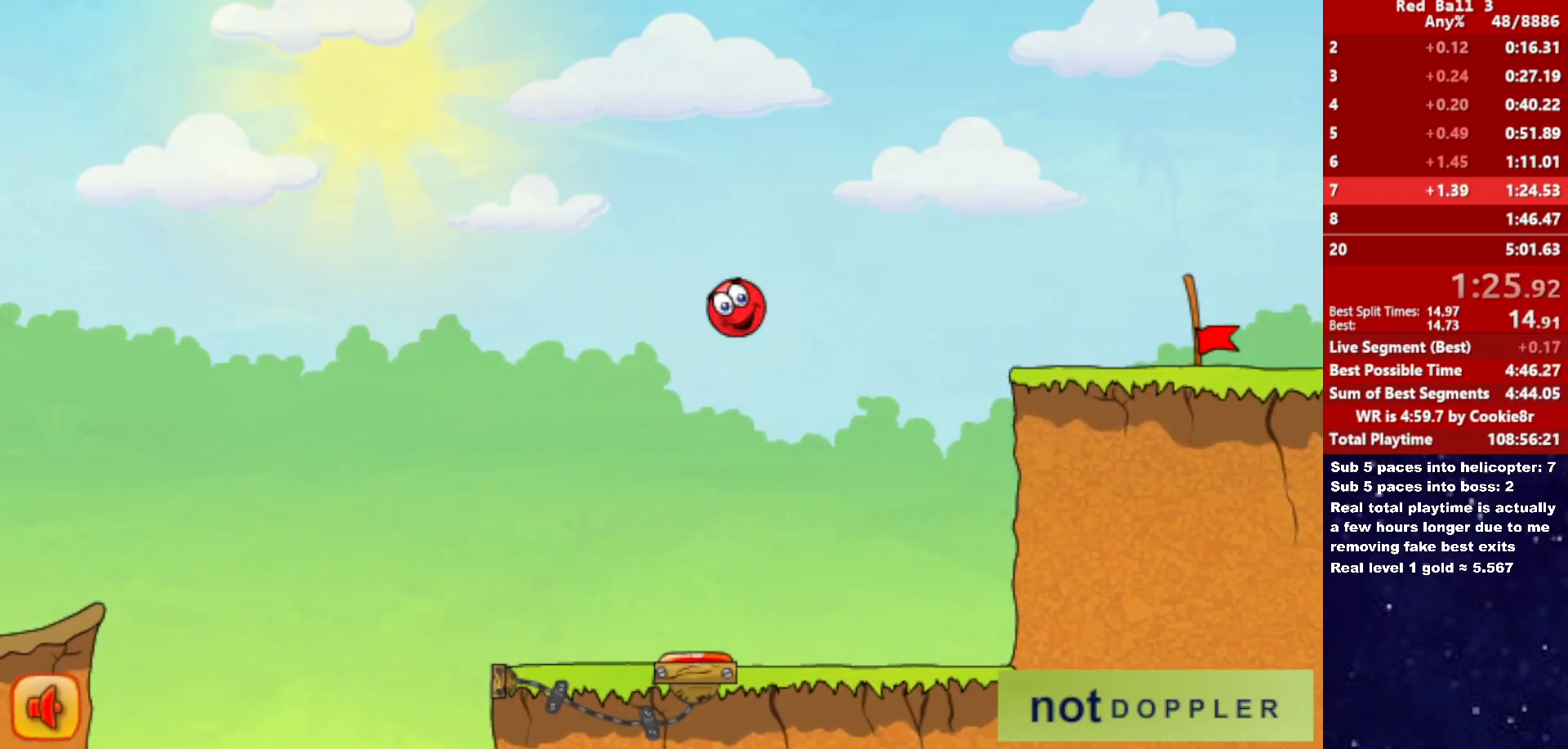
{"keys": ["right"], "events": [[183, "up", "up"]]}
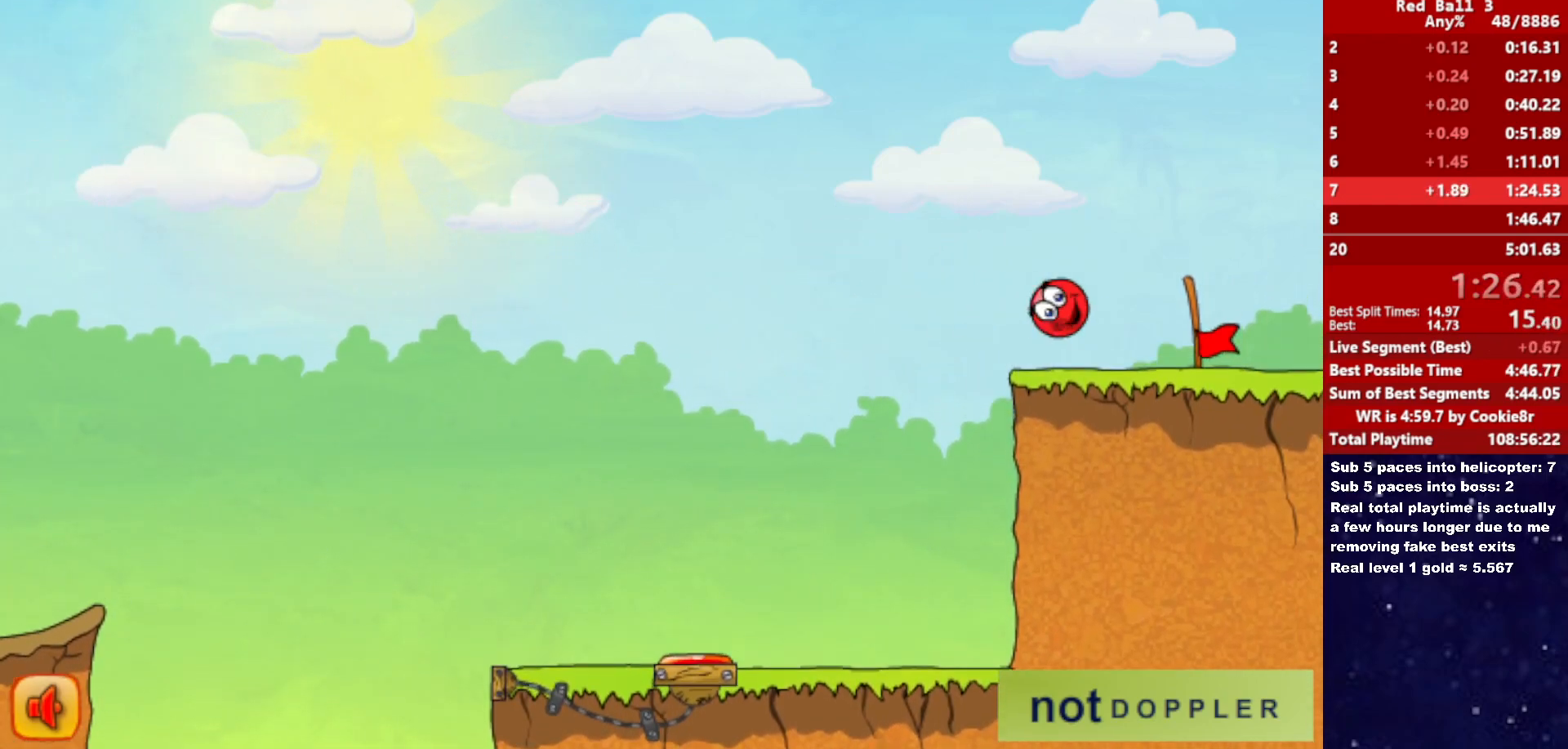
{"keys": ["right"], "events": []}
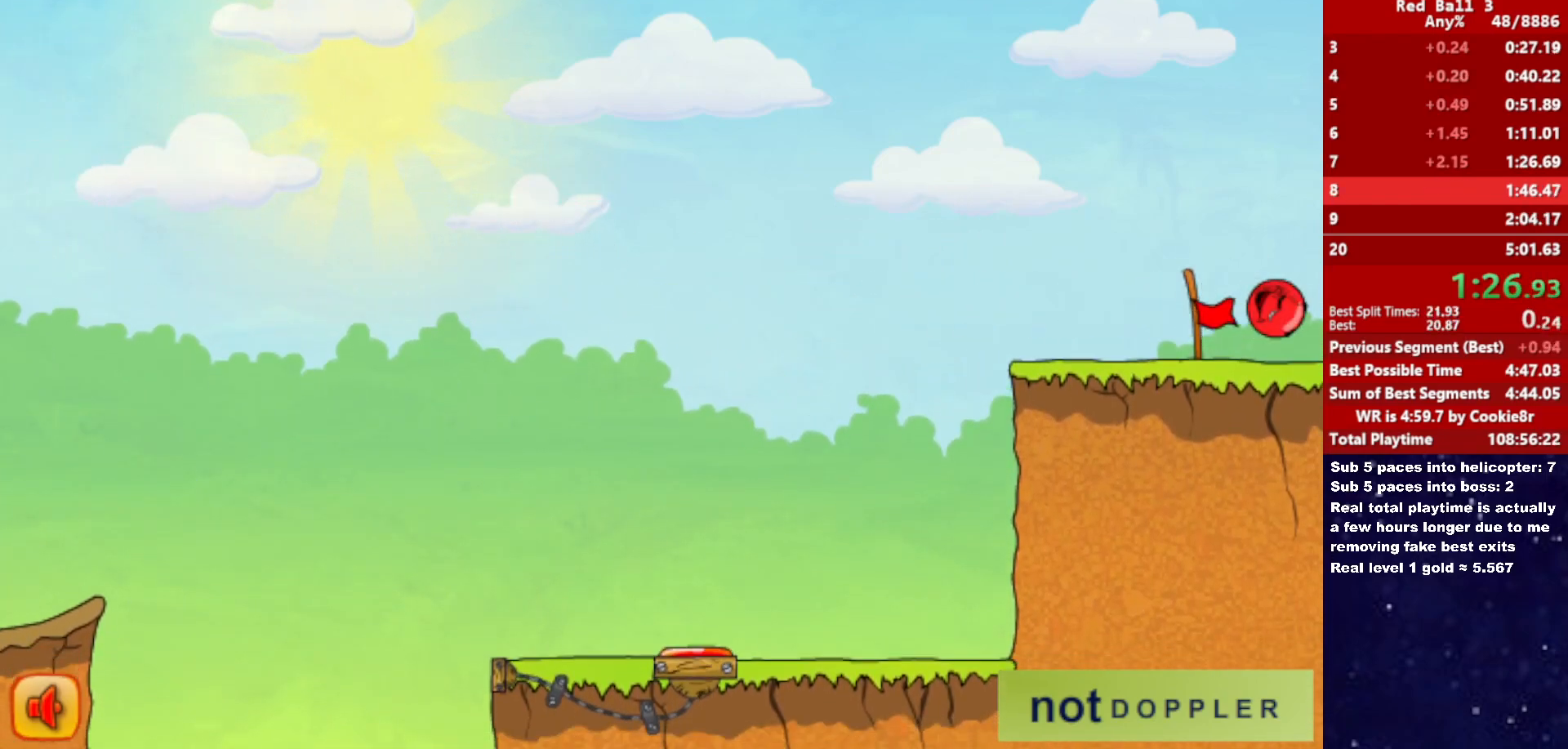
{"keys": ["right"], "events": [[317, "right", "up"], [400, "right", "down"]]}
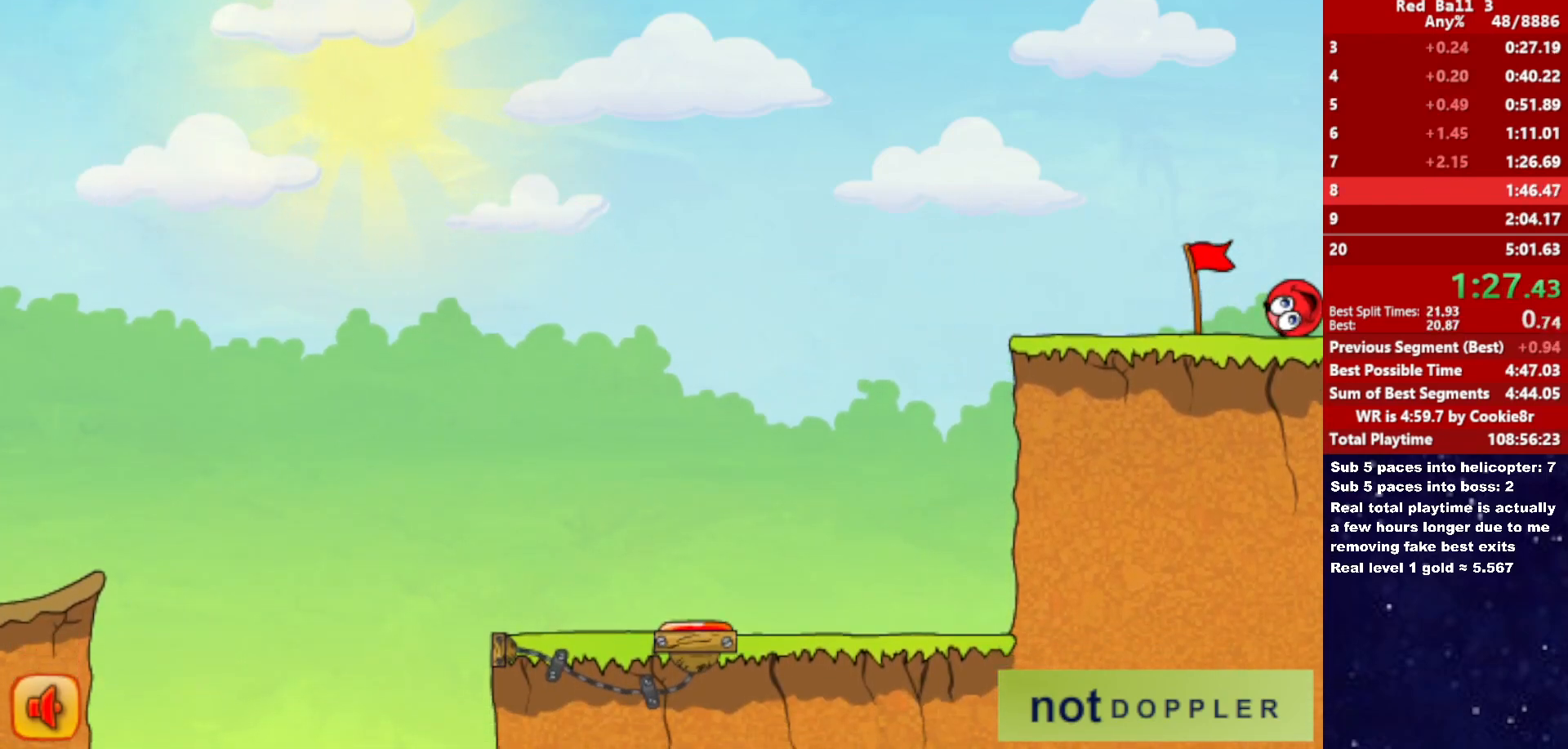
{"keys": ["right"], "events": []}
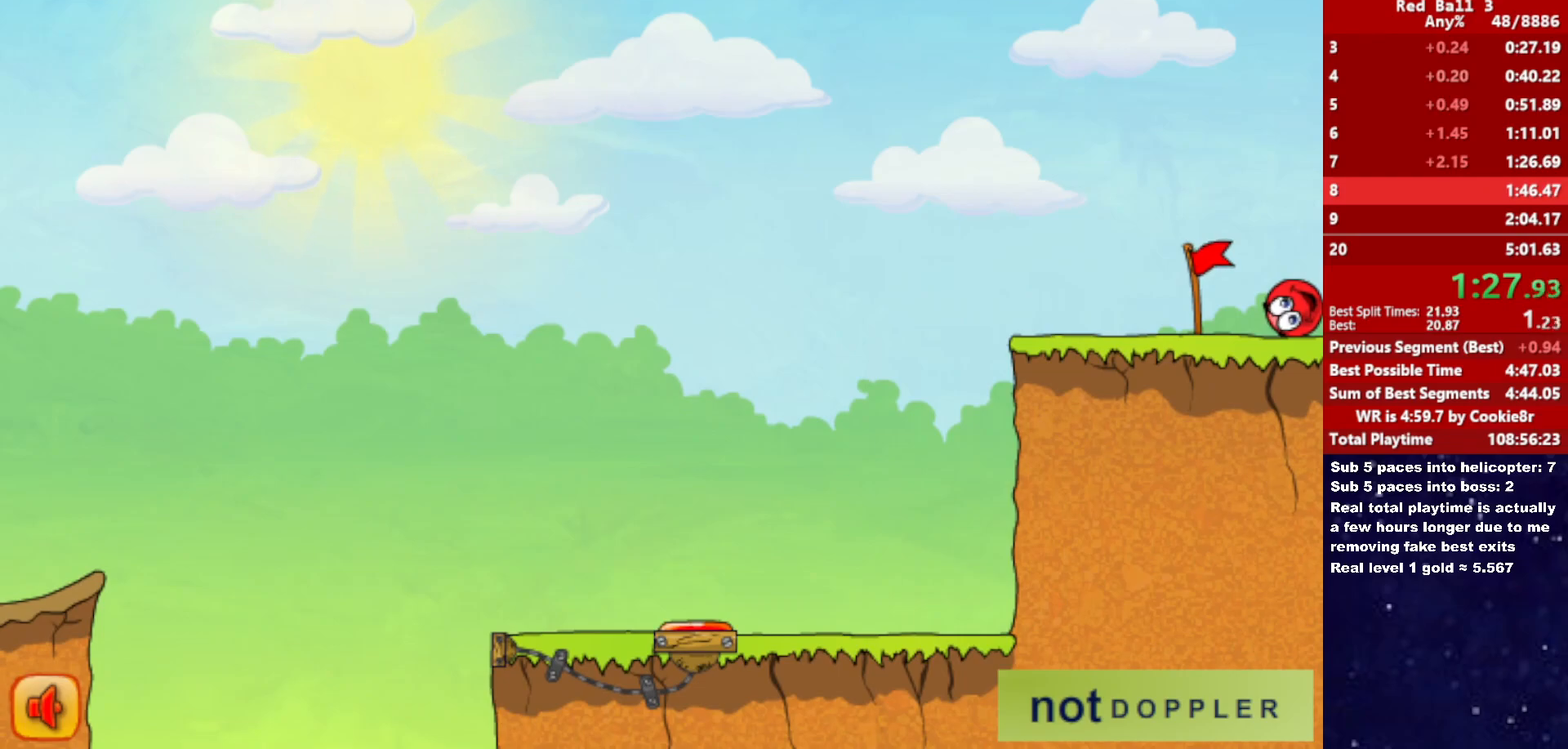
{"keys": ["right"], "events": []}
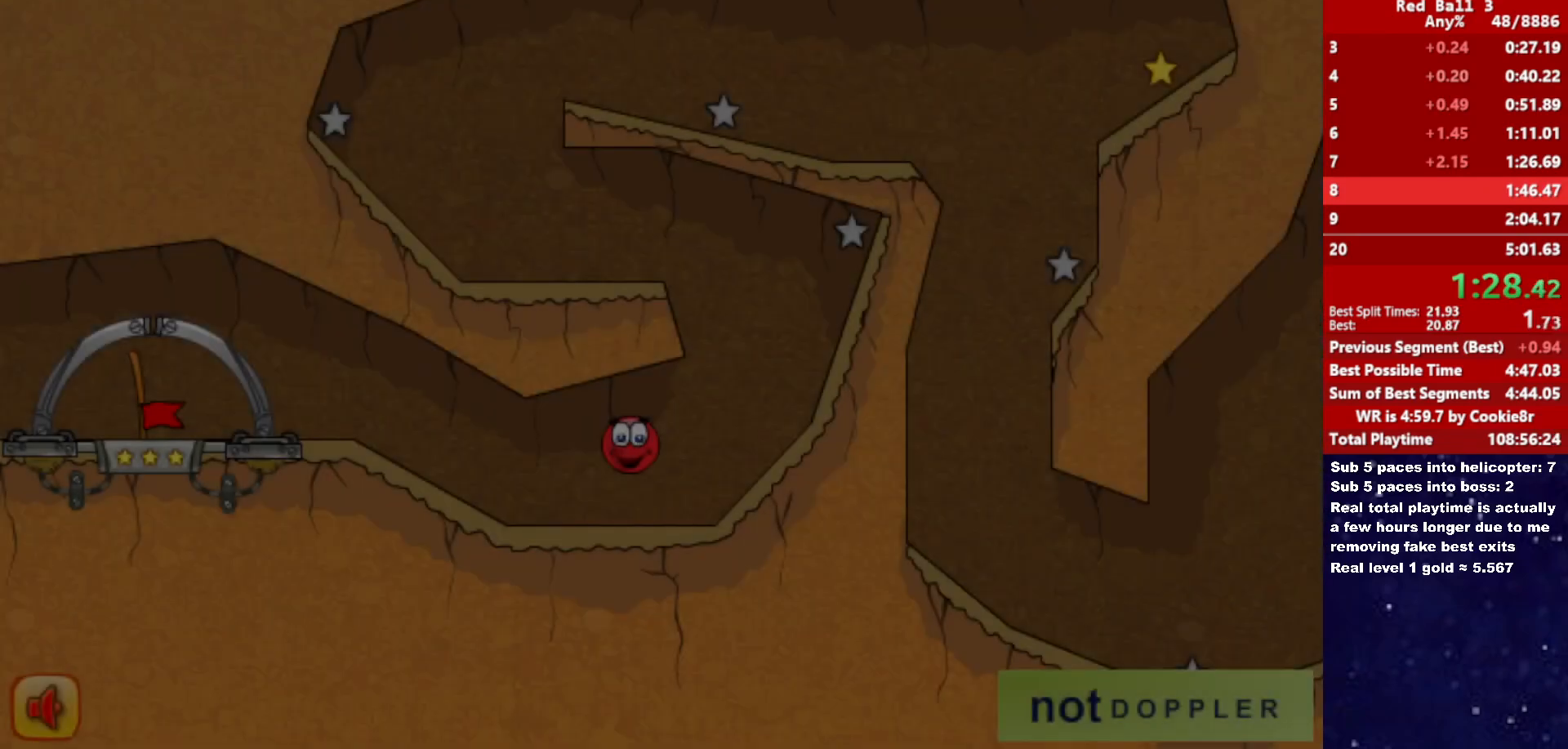
{"keys": ["left", "up"], "events": [[367, "up", "down"], [383, "left", "down"], [400, "right", "up"]]}